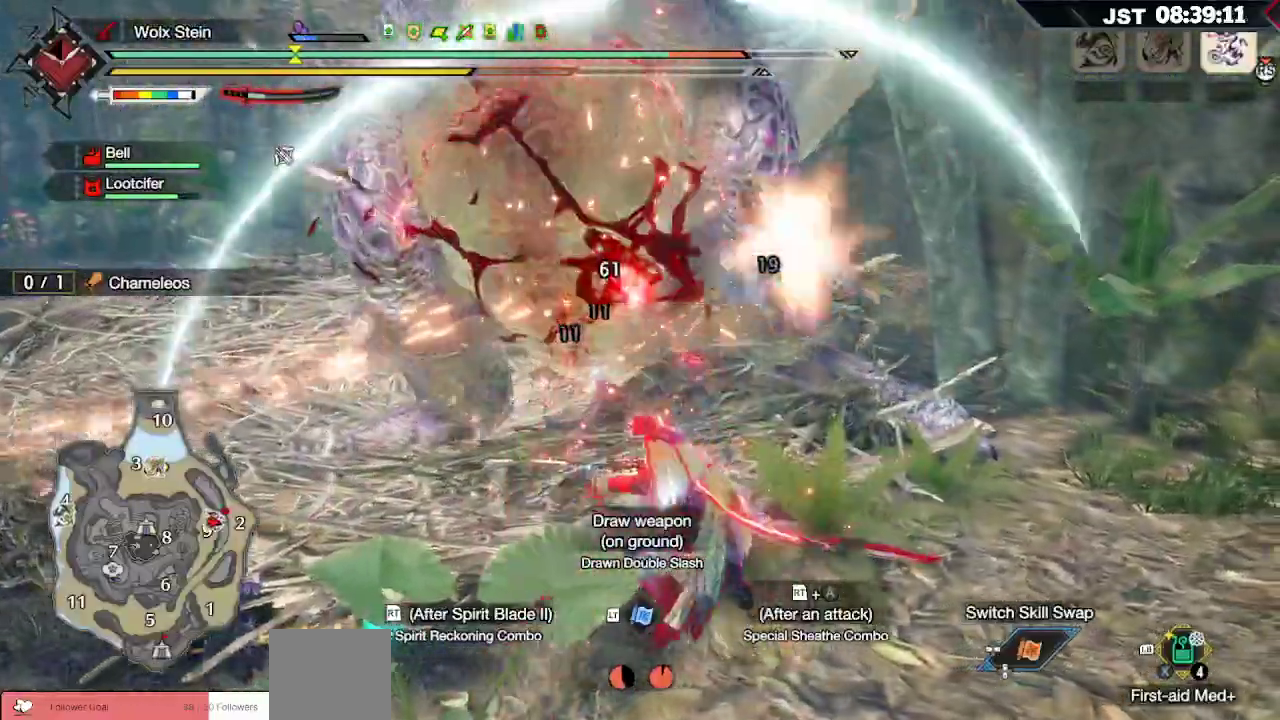
Gameplay with a controller (Xbox layout); each line is a JSON object with the inputs held at the frame after it. "events" lists button and stick changes between this image and that frame as [ms after this image, input, new state], when the widget could be followed in between.
{"buttons": [], "left_stick": "up", "right_stick": "center", "events": [[50, "R2", "up"], [133, "R2", "down"], [267, "R2", "up"], [350, "R2", "down"], [450, "R2", "up"]]}
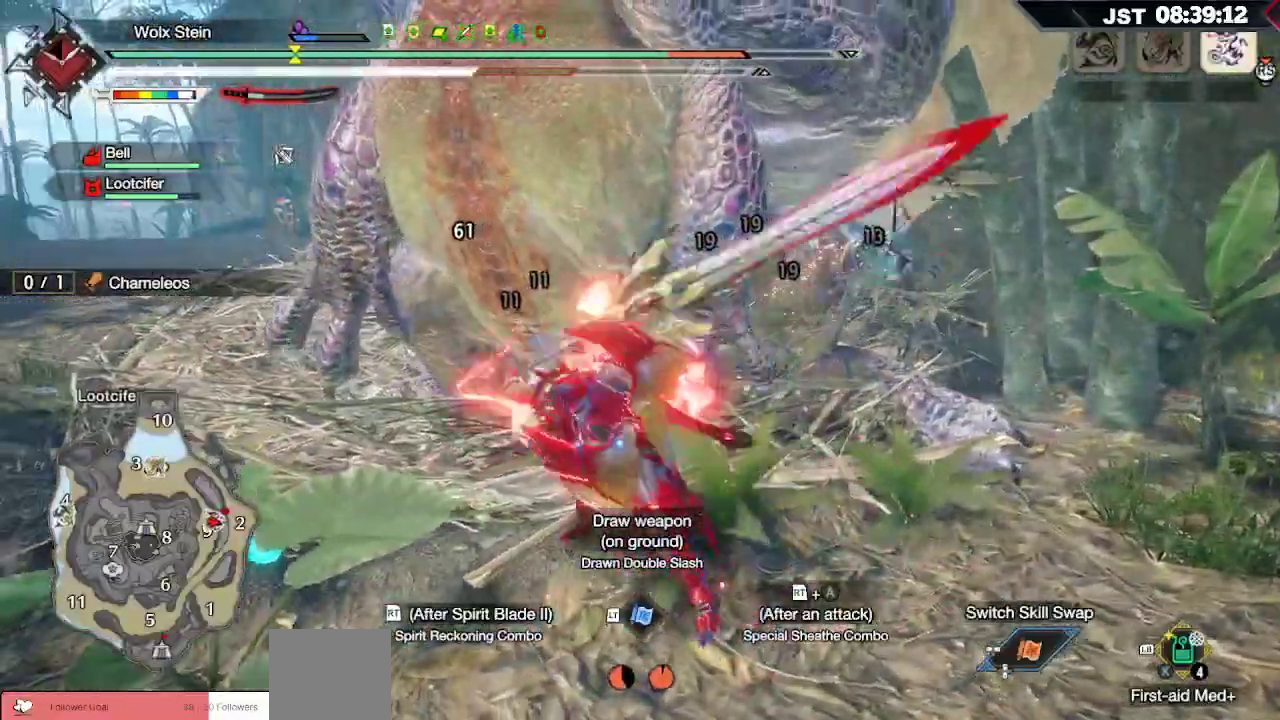
{"buttons": ["A", "R2"], "left_stick": "up", "right_stick": "center", "events": [[33, "R2", "down"], [400, "A", "down"]]}
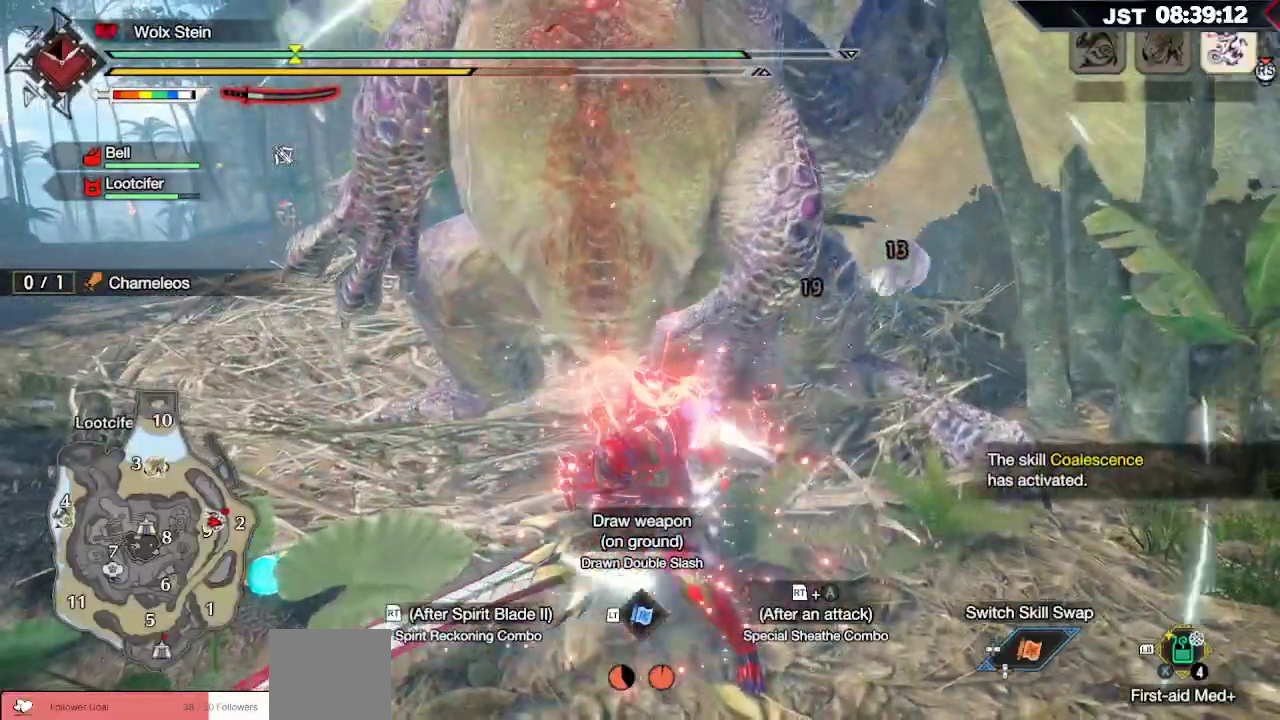
{"buttons": [], "left_stick": "up", "right_stick": "center", "events": [[17, "A", "up"], [100, "A", "down"], [167, "A", "up"], [250, "A", "down"], [317, "A", "up"], [367, "R2", "up"]]}
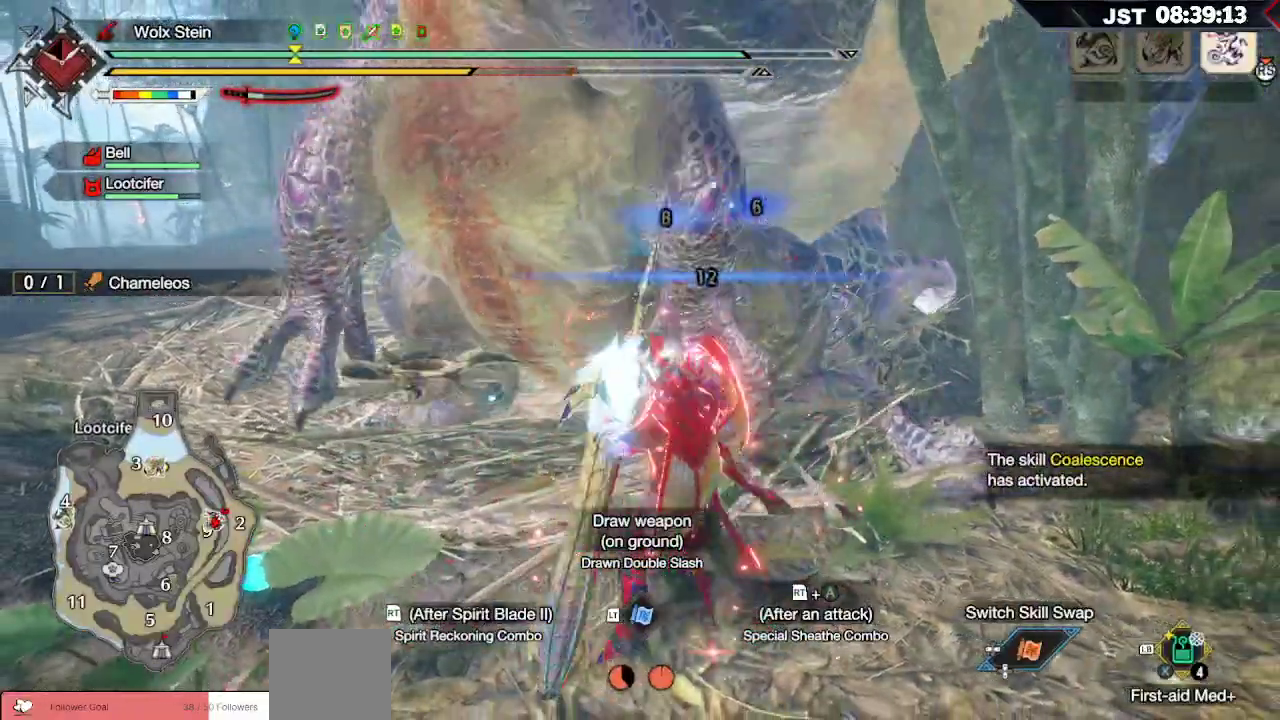
{"buttons": ["Y"], "left_stick": "up", "right_stick": "center", "events": [[133, "Y", "down"], [183, "Y", "up"], [283, "Y", "down"]]}